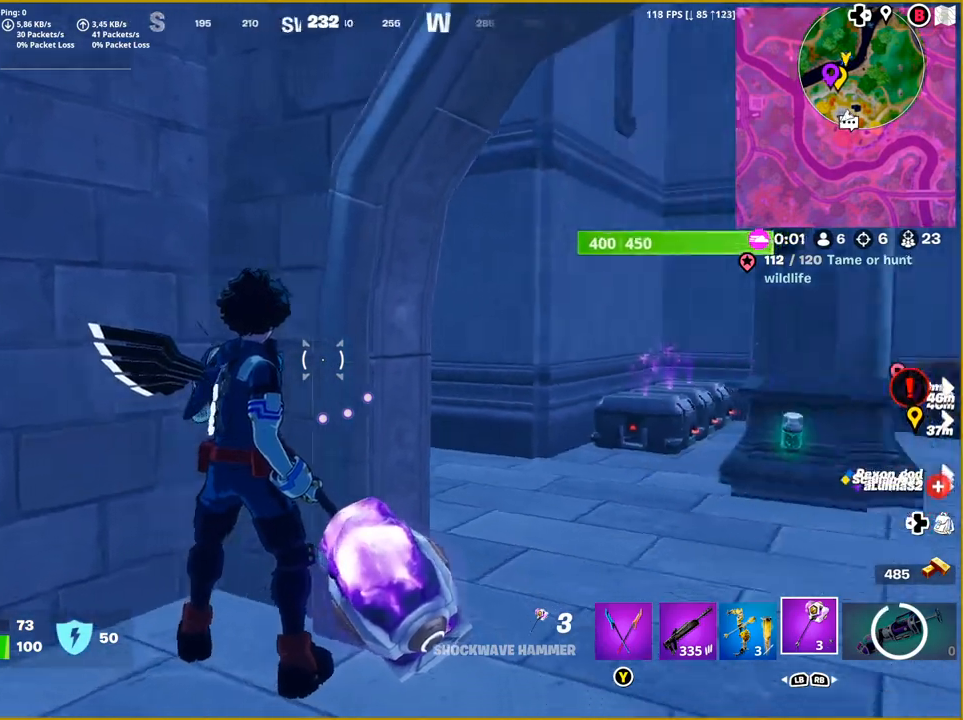
Gameplay with a controller (PlayStation layout); each line is a JSON object with the inputs held at the frame after it. "events" lists button and stick changes between this image and that frame as [ms after this image, input, new state], when the widget could be followed in between.
{"buttons": [], "left_stick": "right", "right_stick": "right", "events": [[50, "left_stick", "right"]]}
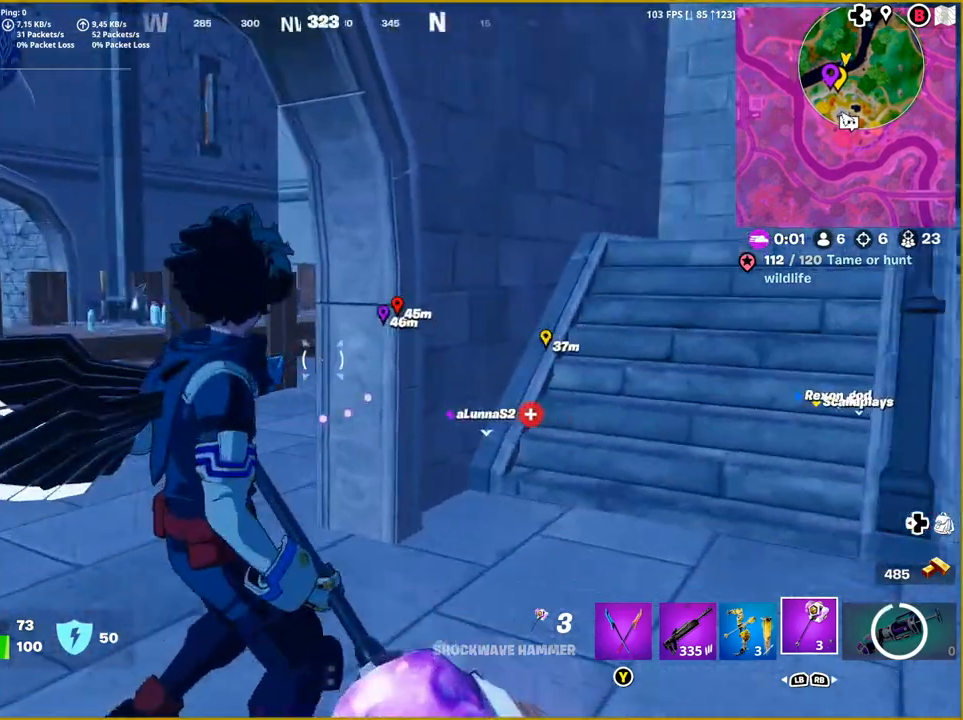
{"buttons": [], "left_stick": "up", "right_stick": "down-right", "events": [[33, "R1", "down"], [183, "R1", "up"], [217, "left_stick", "up-right"], [233, "R1", "down"], [317, "R1", "up"], [333, "right_stick", "down-right"], [483, "left_stick", "up"]]}
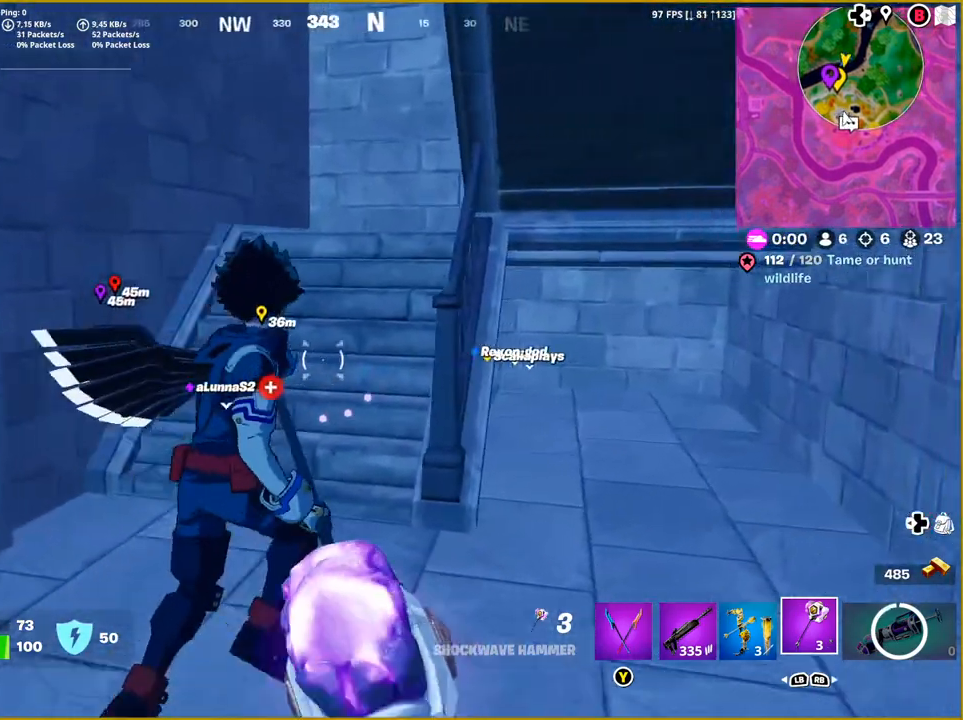
{"buttons": [], "left_stick": "up", "right_stick": "right", "events": [[183, "right_stick", "right"]]}
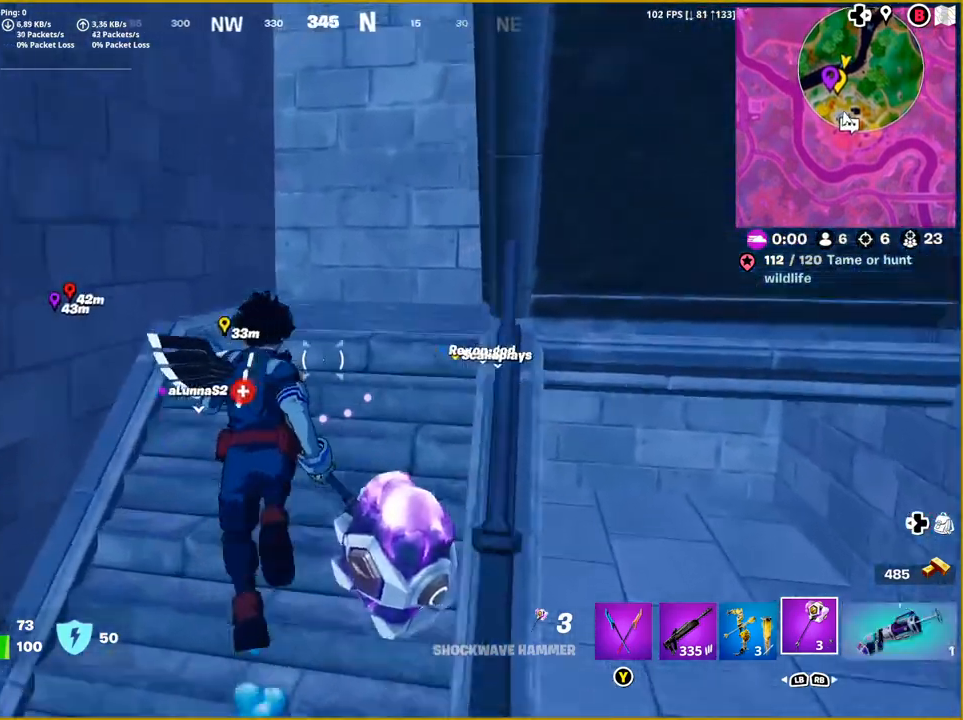
{"buttons": [], "left_stick": "up", "right_stick": "right", "events": []}
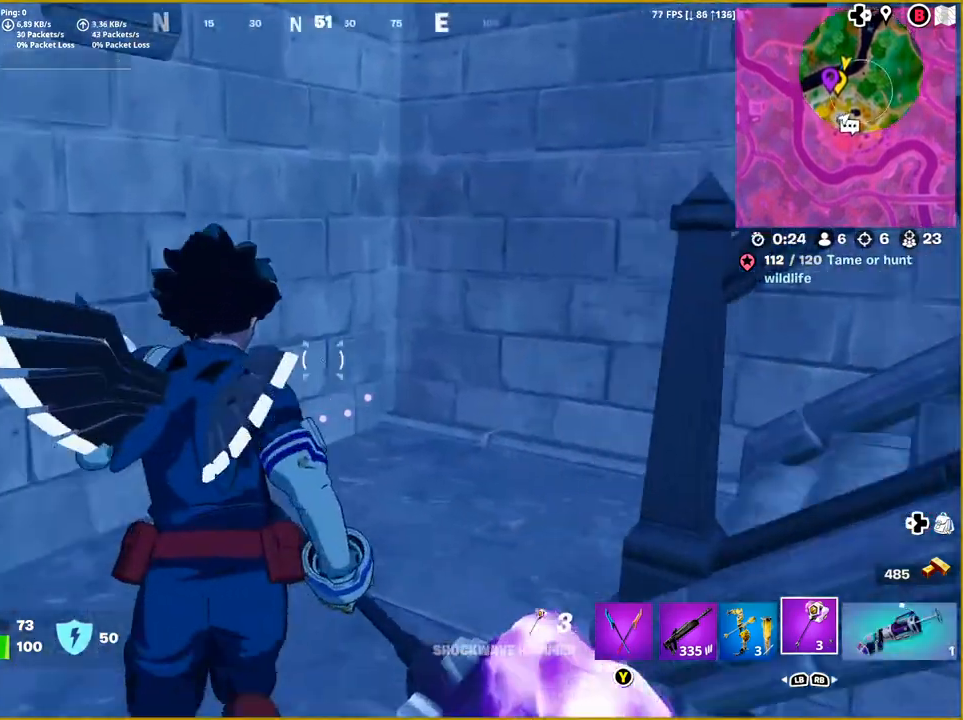
{"buttons": [], "left_stick": "up", "right_stick": "right", "events": []}
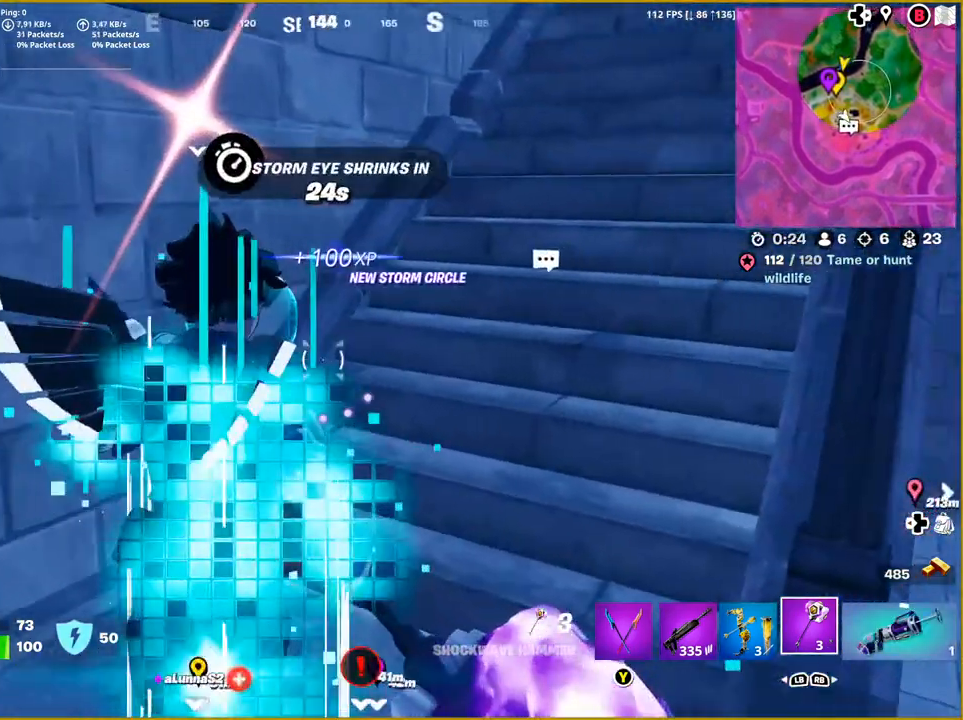
{"buttons": [], "left_stick": "up", "right_stick": "center", "events": [[500, "right_stick", "center"]]}
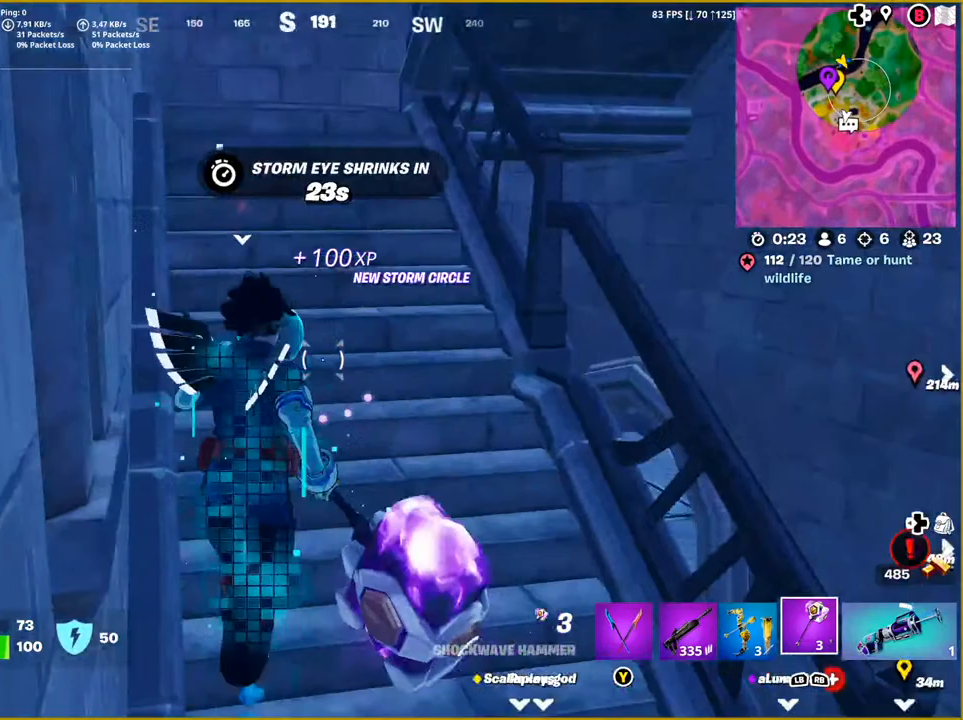
{"buttons": [], "left_stick": "up", "right_stick": "right", "events": [[200, "right_stick", "right"]]}
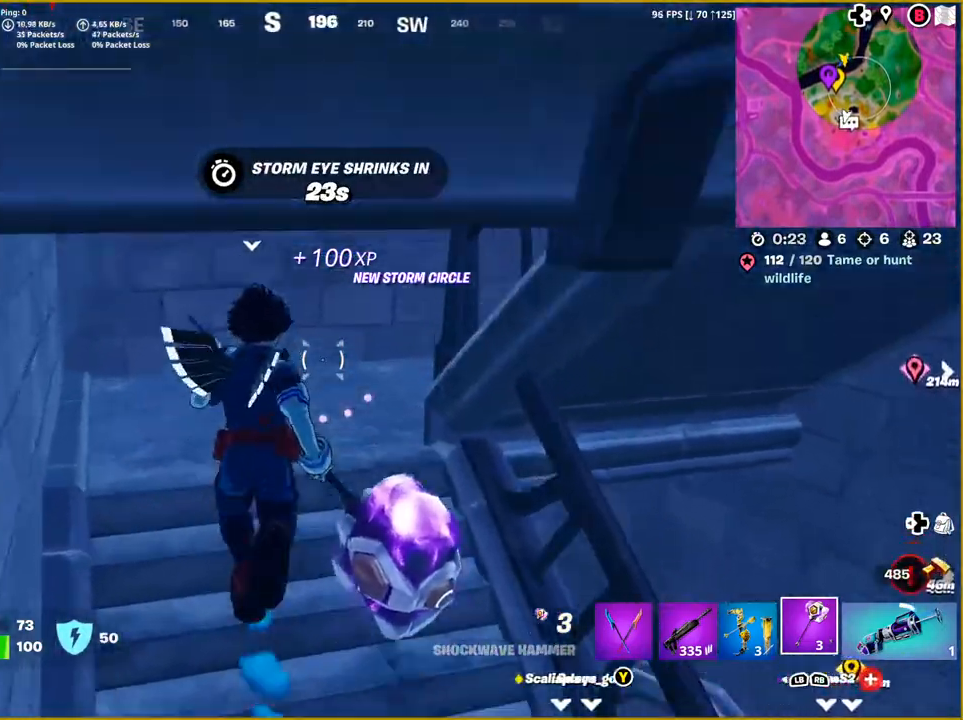
{"buttons": [], "left_stick": "up-right", "right_stick": "right", "events": [[333, "left_stick", "up-right"]]}
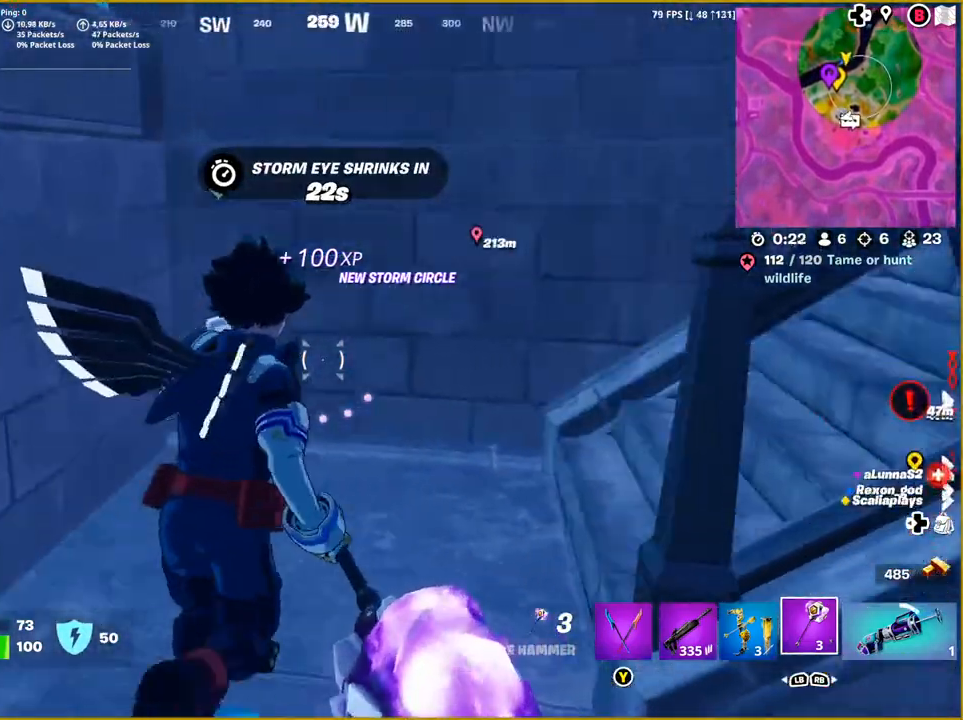
{"buttons": [], "left_stick": "up", "right_stick": "right", "events": [[483, "left_stick", "up"]]}
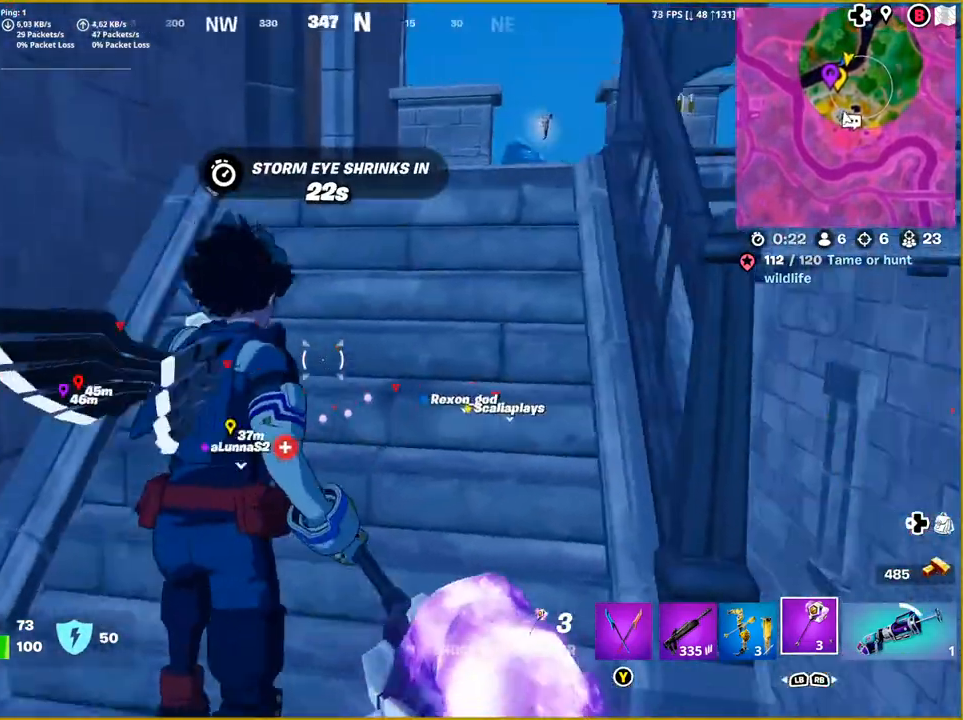
{"buttons": [], "left_stick": "center", "right_stick": "down-right", "events": [[200, "right_stick", "center"], [333, "left_stick", "center"], [383, "right_stick", "down-right"]]}
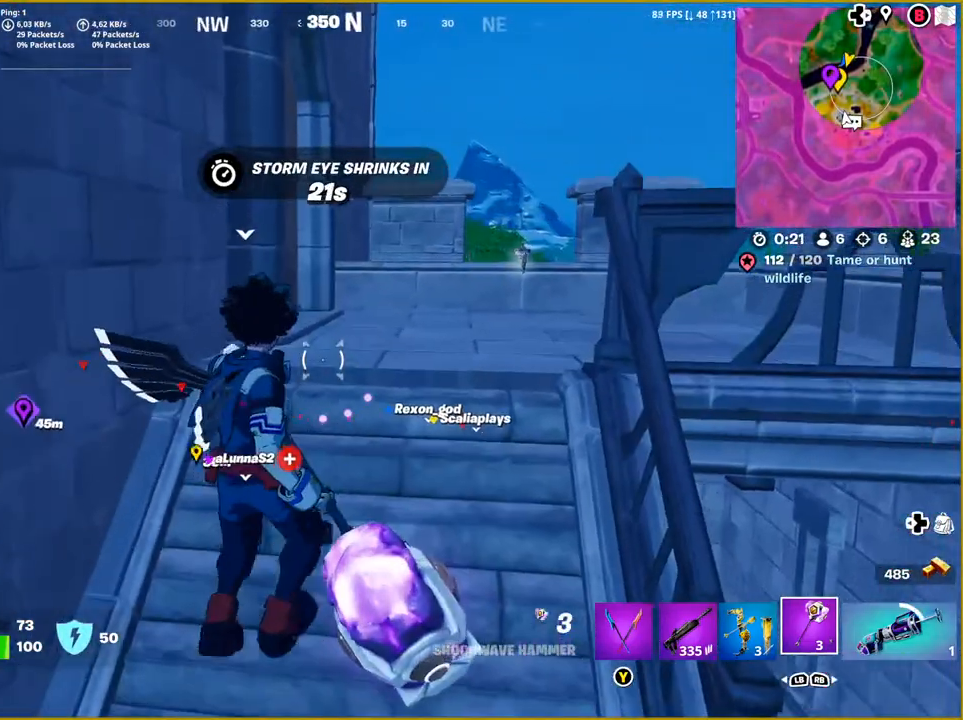
{"buttons": [], "left_stick": "down", "right_stick": "down", "events": [[150, "R1", "down"], [300, "R1", "up"], [333, "right_stick", "down"], [483, "left_stick", "down"]]}
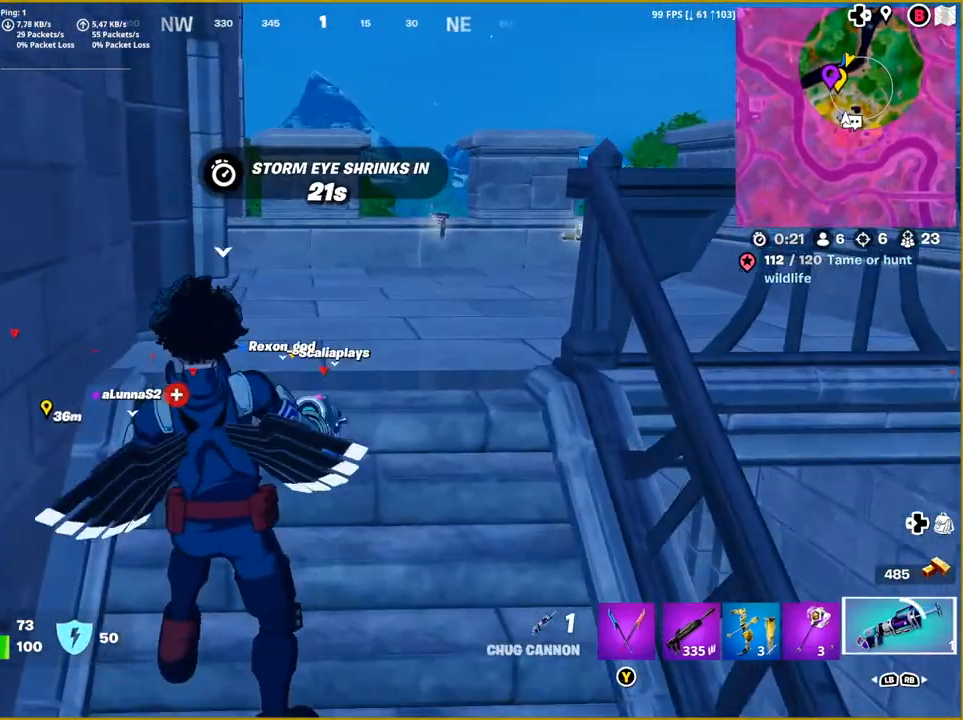
{"buttons": [], "left_stick": "down-right", "right_stick": "down", "events": [[317, "left_stick", "down-right"]]}
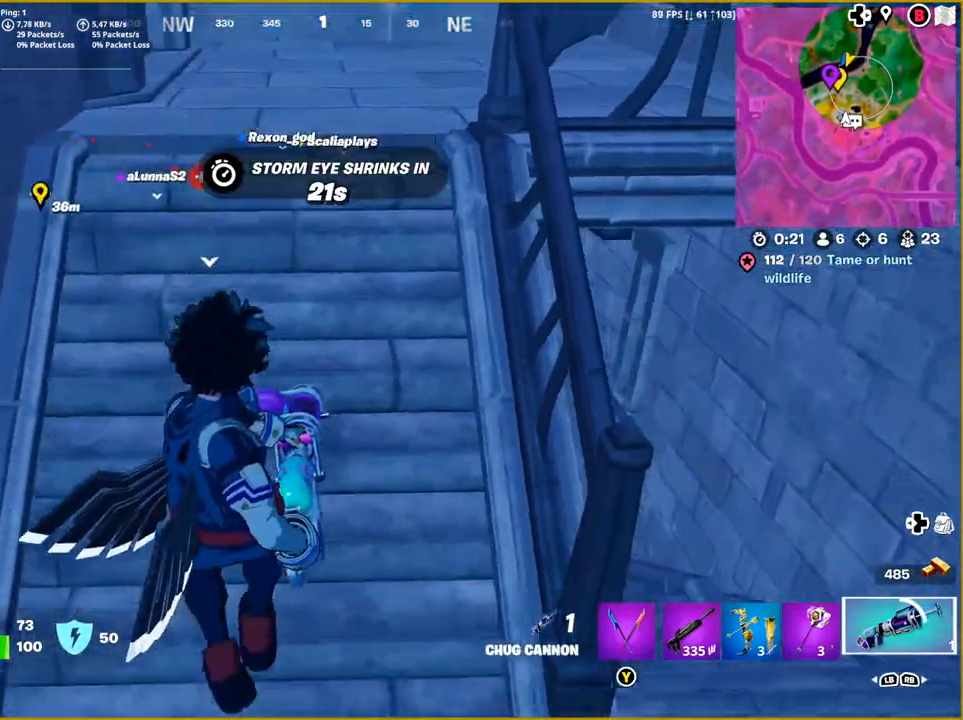
{"buttons": [], "left_stick": "down-right", "right_stick": "down", "events": []}
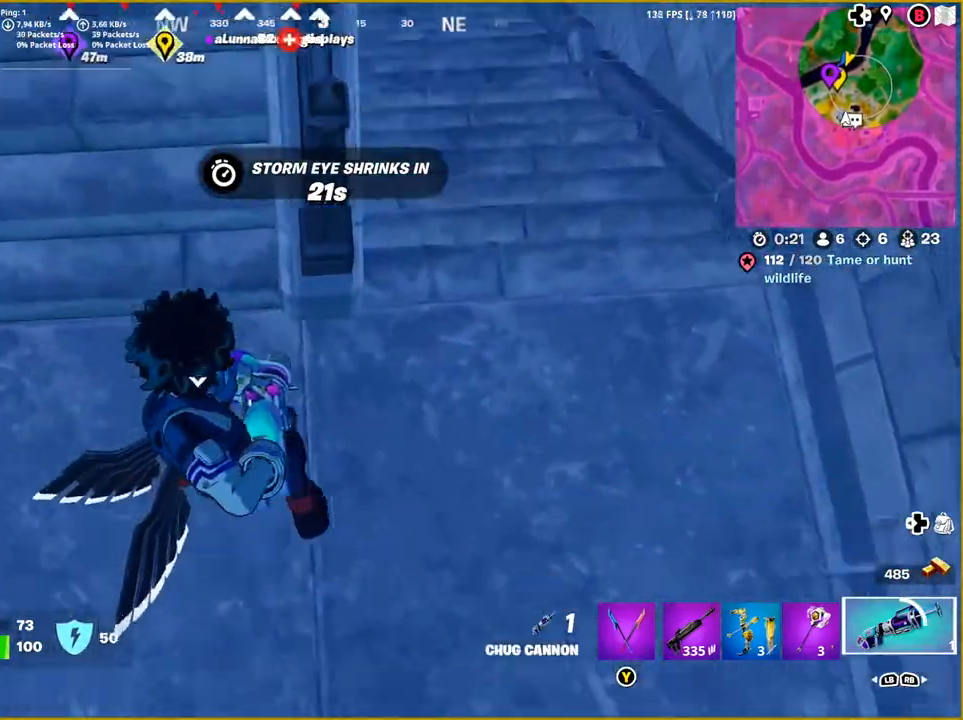
{"buttons": ["R2"], "left_stick": "center", "right_stick": "center", "events": [[17, "right_stick", "down-right"], [183, "left_stick", "right"], [350, "R2", "down"], [383, "left_stick", "center"], [500, "right_stick", "center"]]}
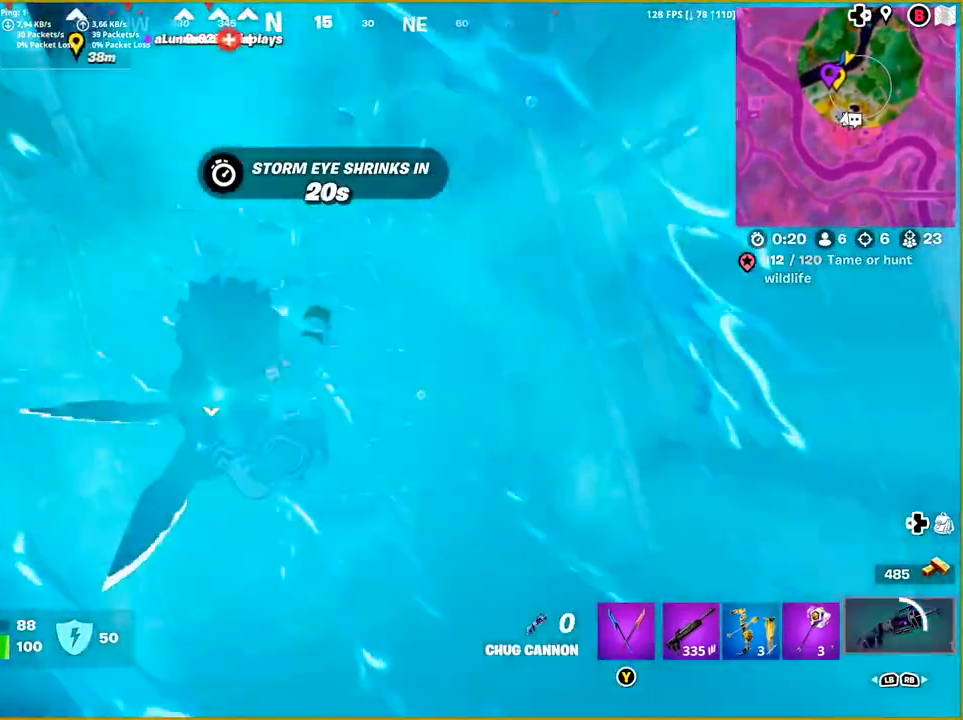
{"buttons": [], "left_stick": "up", "right_stick": "up-left"}
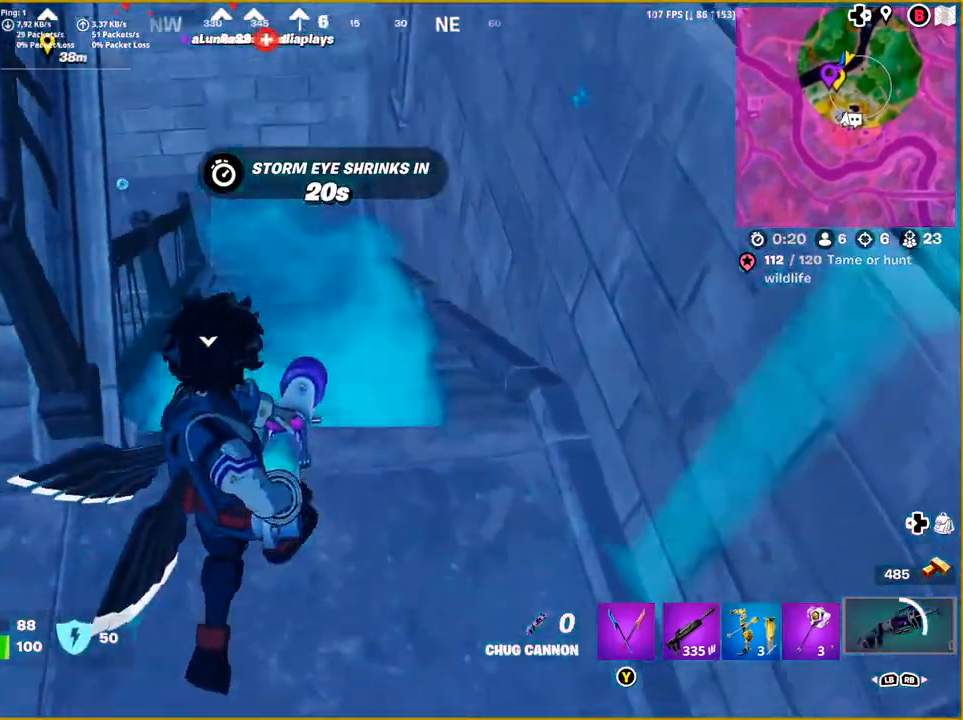
{"buttons": ["L1"], "left_stick": "up", "right_stick": "left", "events": [[167, "L1", "down"], [283, "L1", "up"], [400, "right_stick", "left"], [483, "L1", "down"]]}
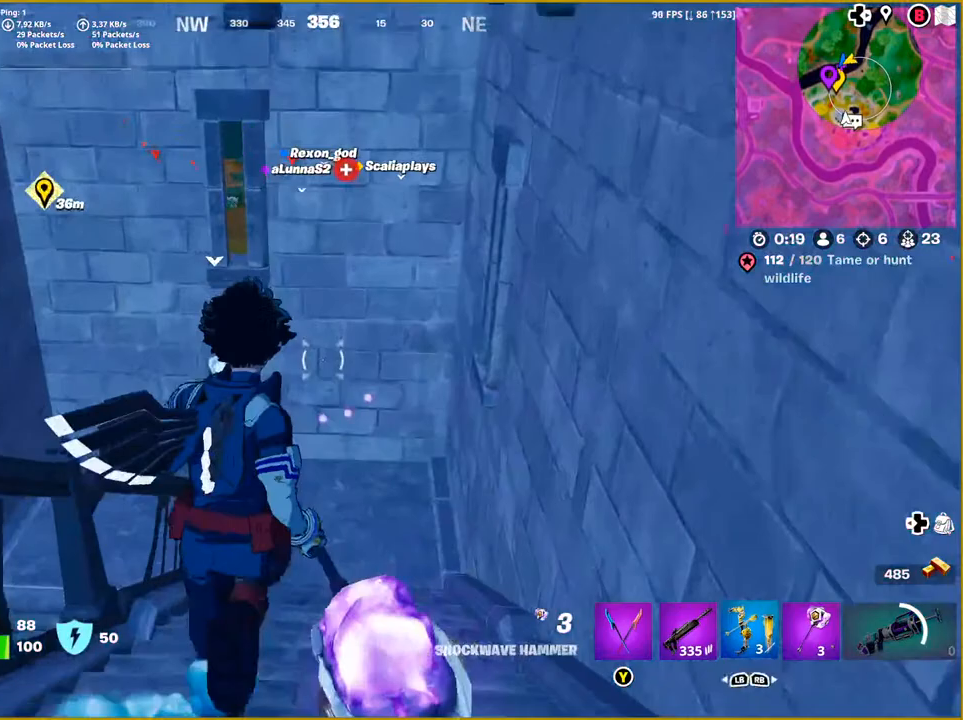
{"buttons": [], "left_stick": "center", "right_stick": "left", "events": [[50, "L1", "up"], [383, "left_stick", "center"]]}
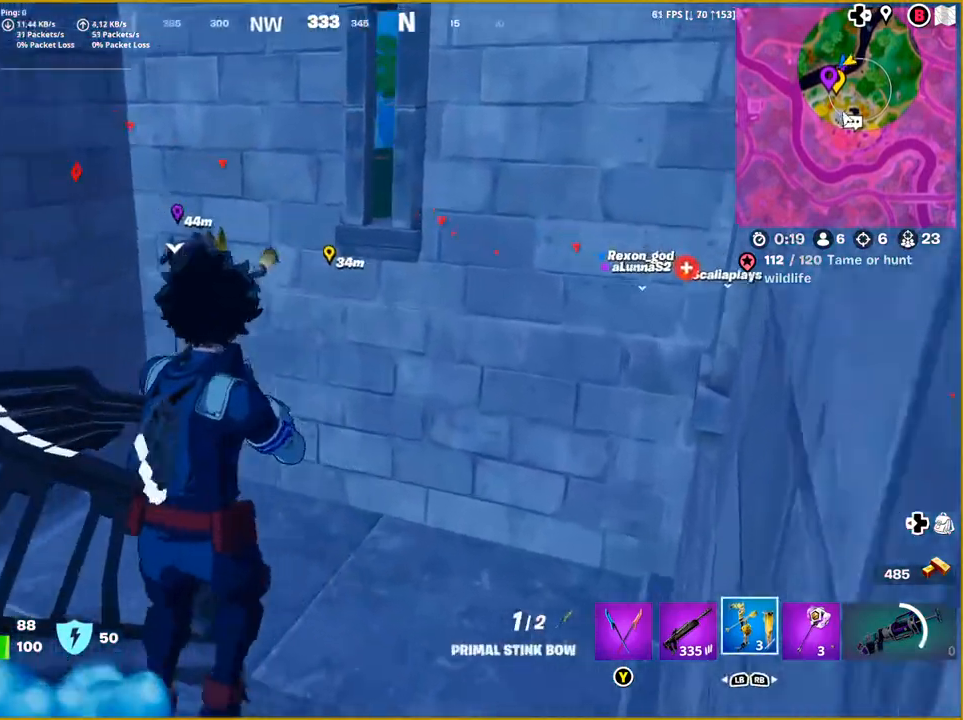
{"buttons": [], "left_stick": "right", "right_stick": "left", "events": [[283, "left_stick", "right"]]}
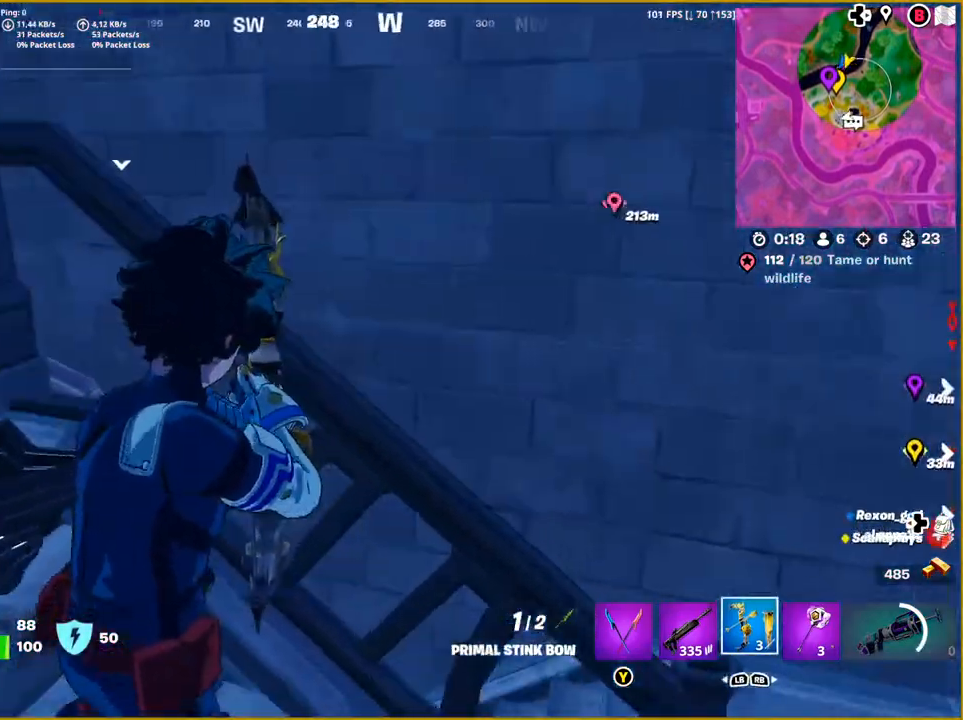
{"buttons": [], "left_stick": "right", "right_stick": "down-left", "events": [[100, "L1", "down"], [133, "right_stick", "down-left"], [233, "L1", "up"]]}
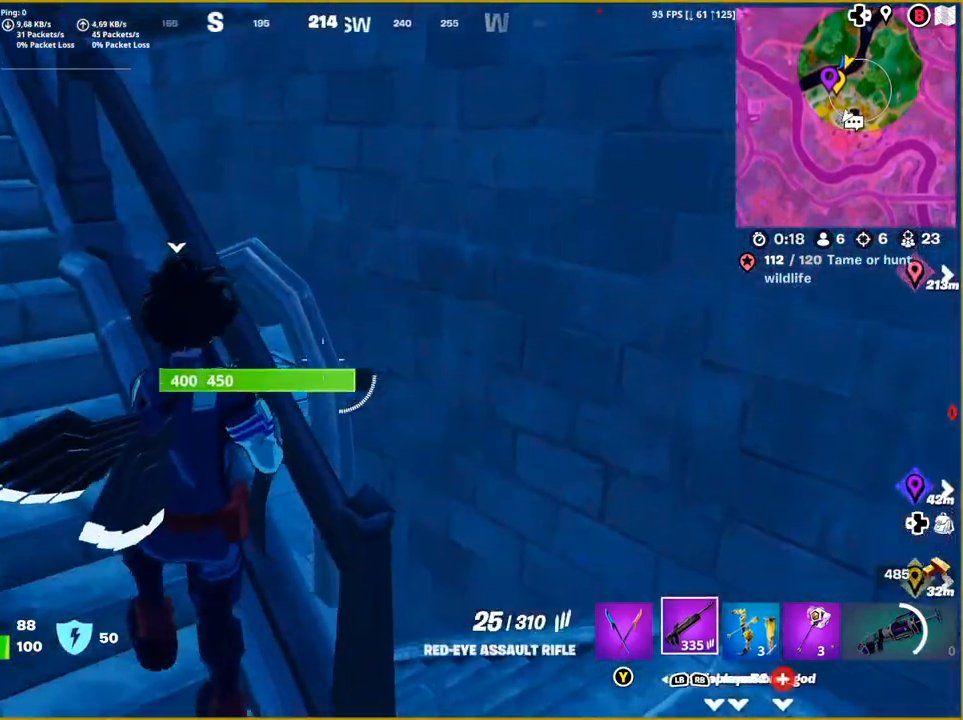
{"buttons": [], "left_stick": "right", "right_stick": "down-left", "events": []}
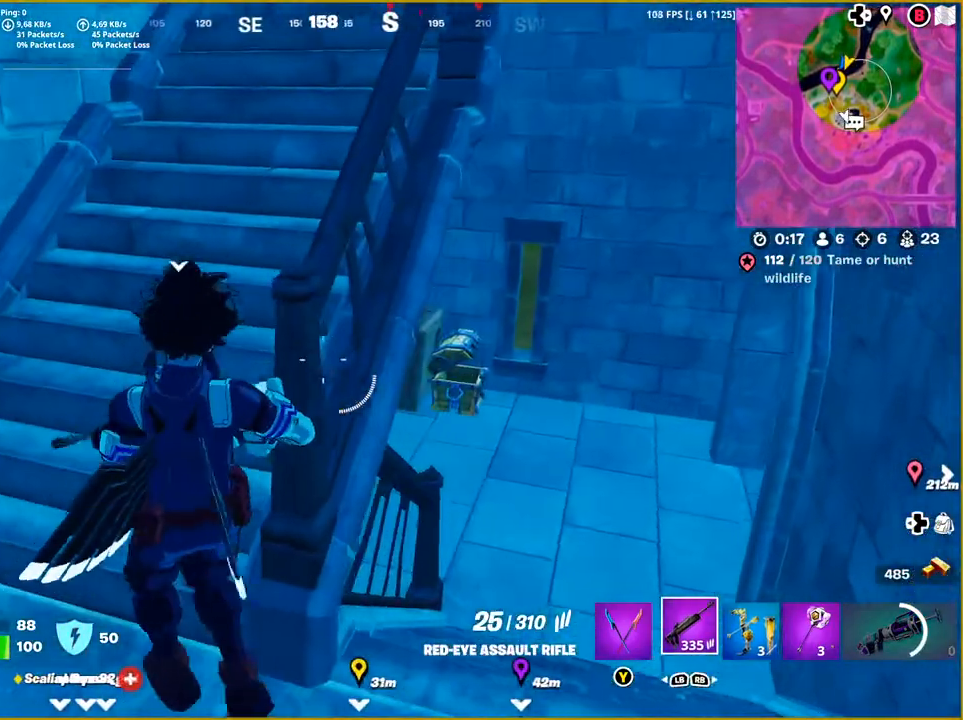
{"buttons": [], "left_stick": "up-right", "right_stick": "center", "events": [[83, "right_stick", "center"], [250, "left_stick", "up-right"]]}
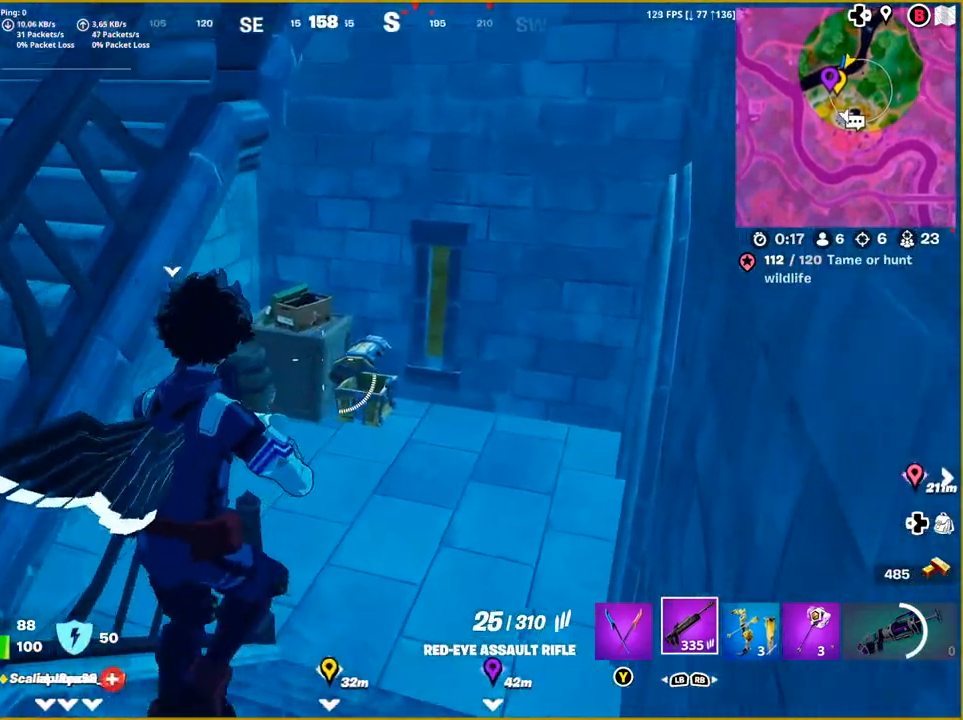
{"buttons": [], "left_stick": "up", "right_stick": "right", "events": [[33, "left_stick", "up"], [217, "right_stick", "right"]]}
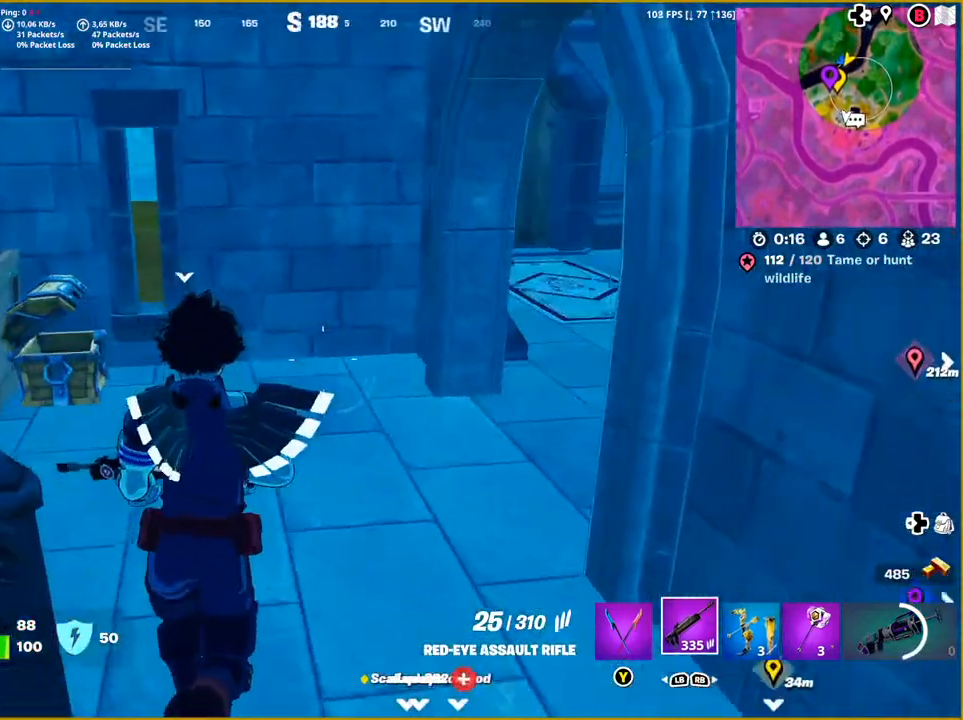
{"buttons": [], "left_stick": "up", "right_stick": "right", "events": []}
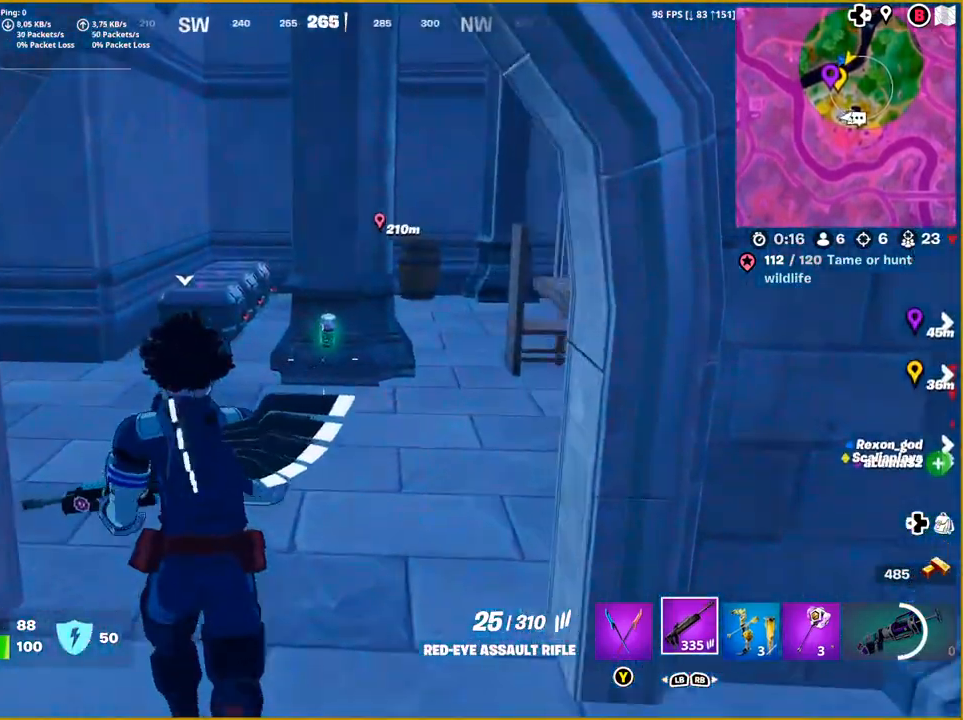
{"buttons": [], "left_stick": "up-left", "right_stick": "right", "events": [[117, "left_stick", "up-left"], [150, "right_stick", "center"], [433, "right_stick", "right"]]}
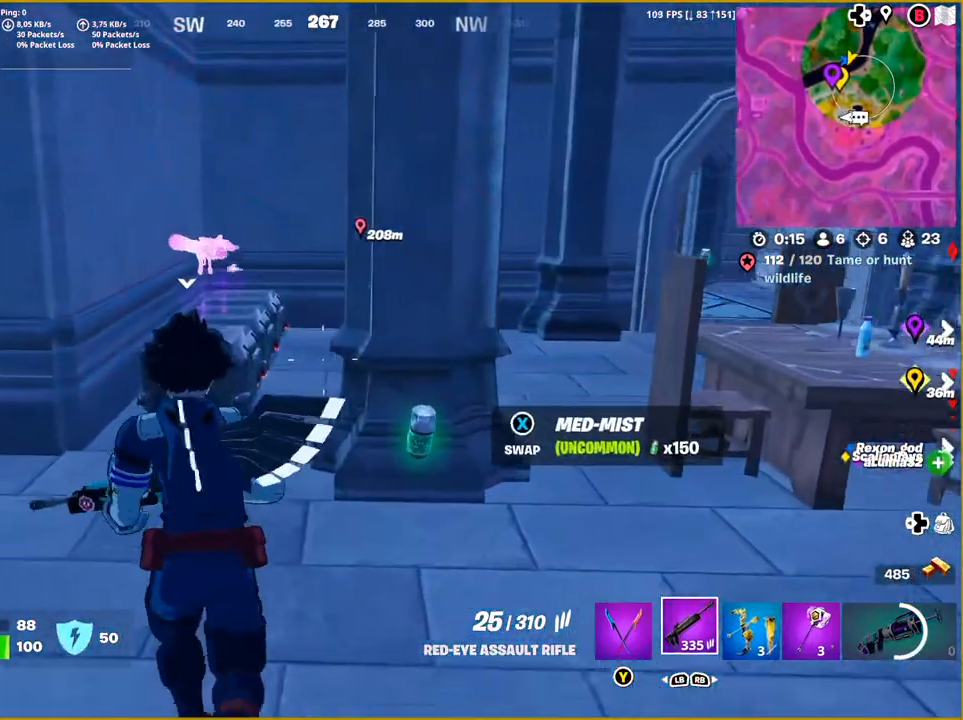
{"buttons": [], "left_stick": "up-left", "right_stick": "right", "events": []}
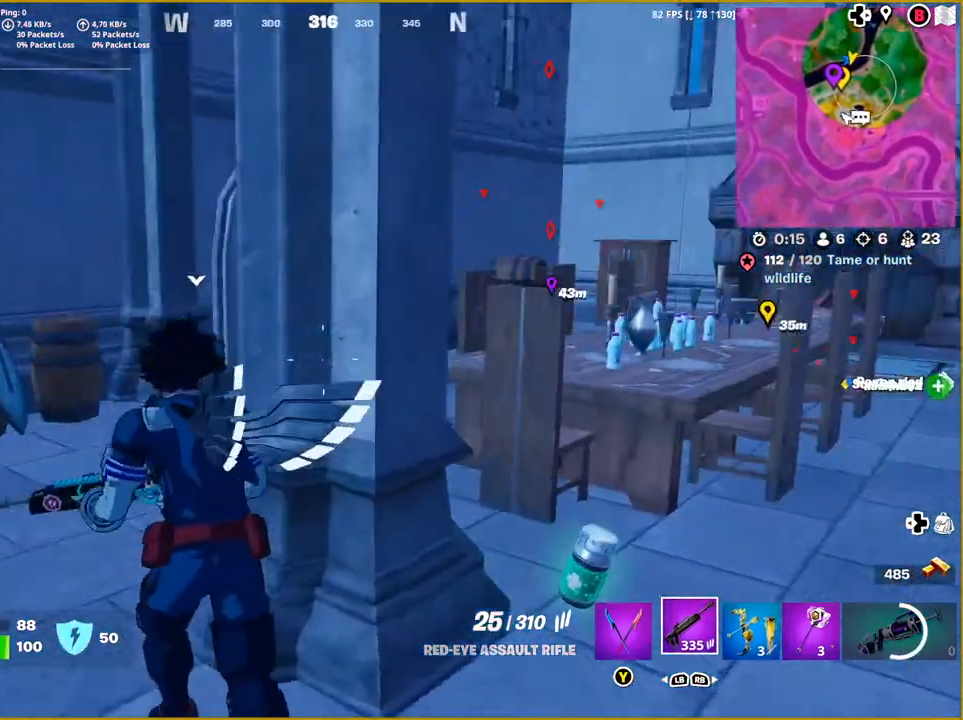
{"buttons": [], "left_stick": "center", "right_stick": "center", "events": [[133, "left_stick", "center"], [467, "right_stick", "center"]]}
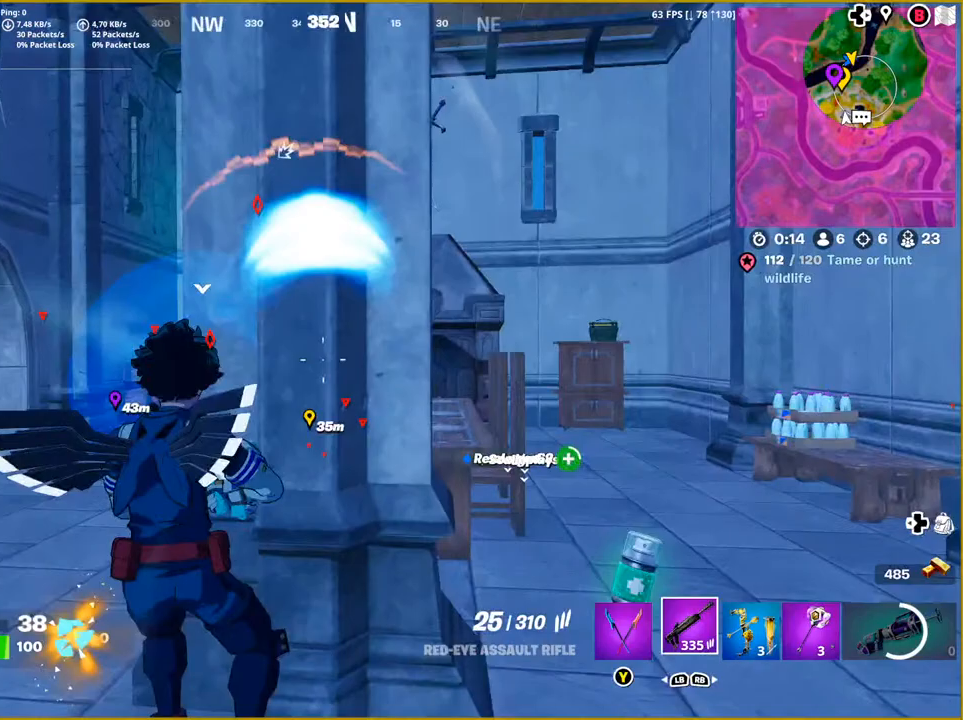
{"buttons": [], "left_stick": "center", "right_stick": "center", "events": []}
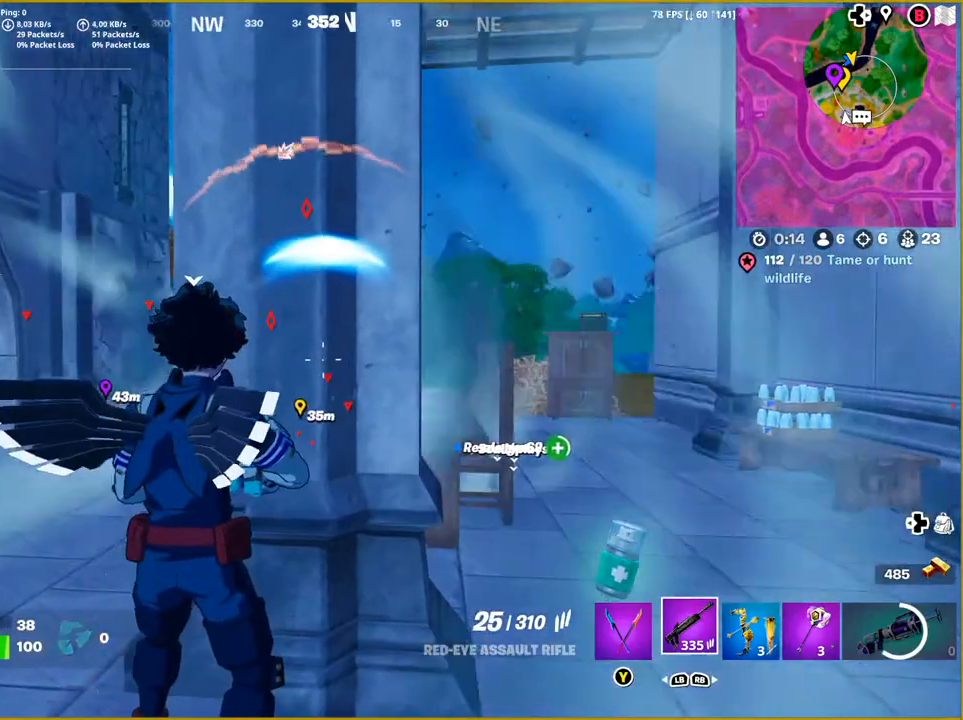
{"buttons": [], "left_stick": "center", "right_stick": "center", "events": []}
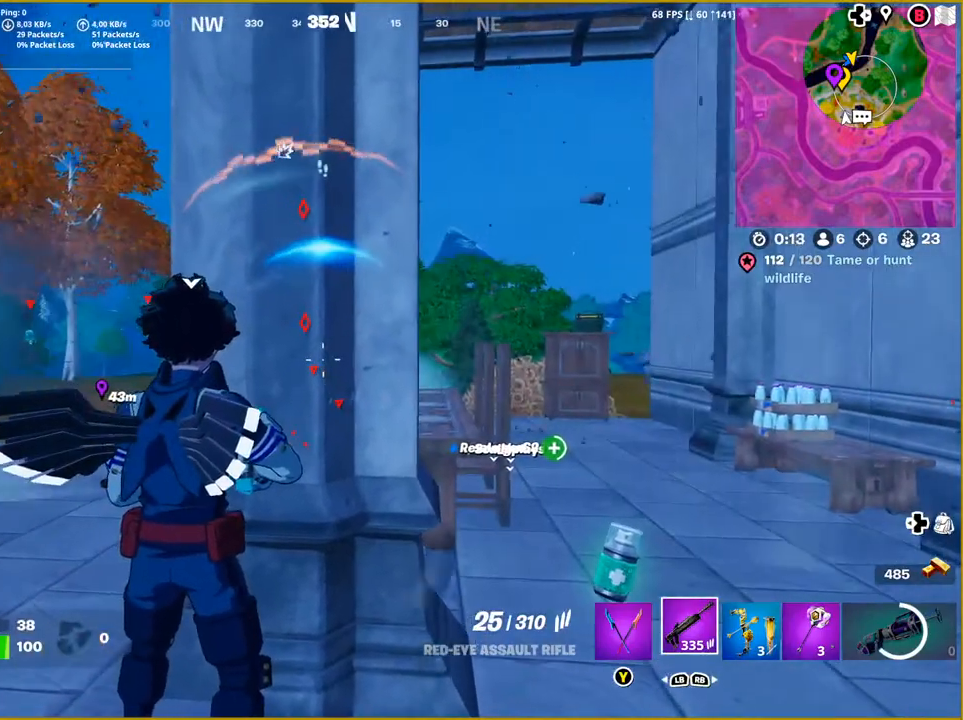
{"buttons": [], "left_stick": "center", "right_stick": "center", "events": []}
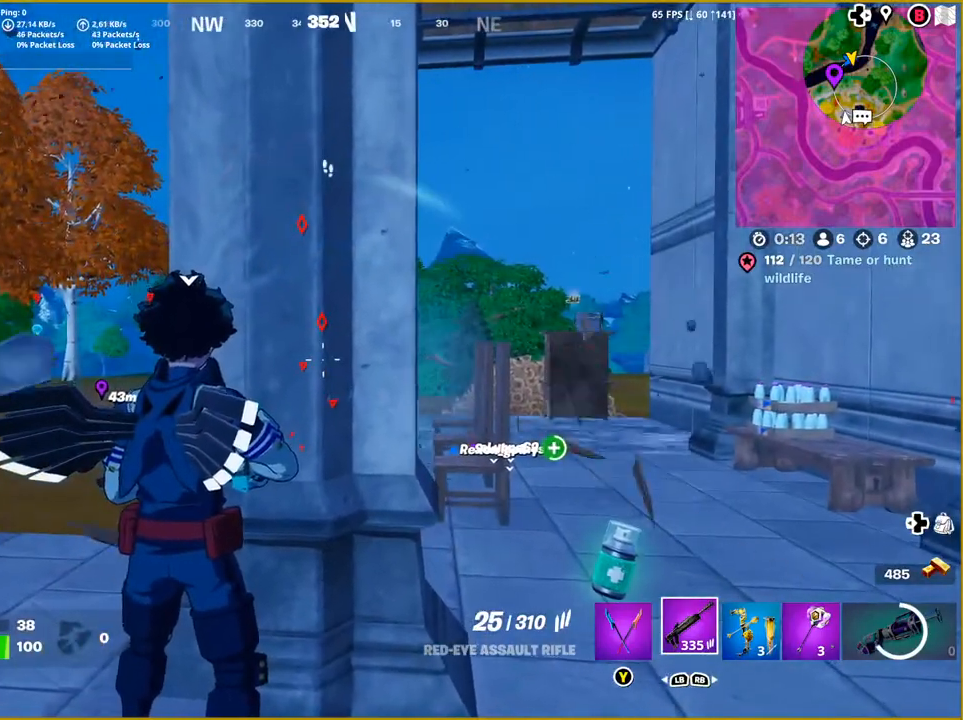
{"buttons": [], "left_stick": "down-right", "right_stick": "down-right", "events": [[200, "left_stick", "right"], [417, "right_stick", "down-right"], [467, "left_stick", "down-right"]]}